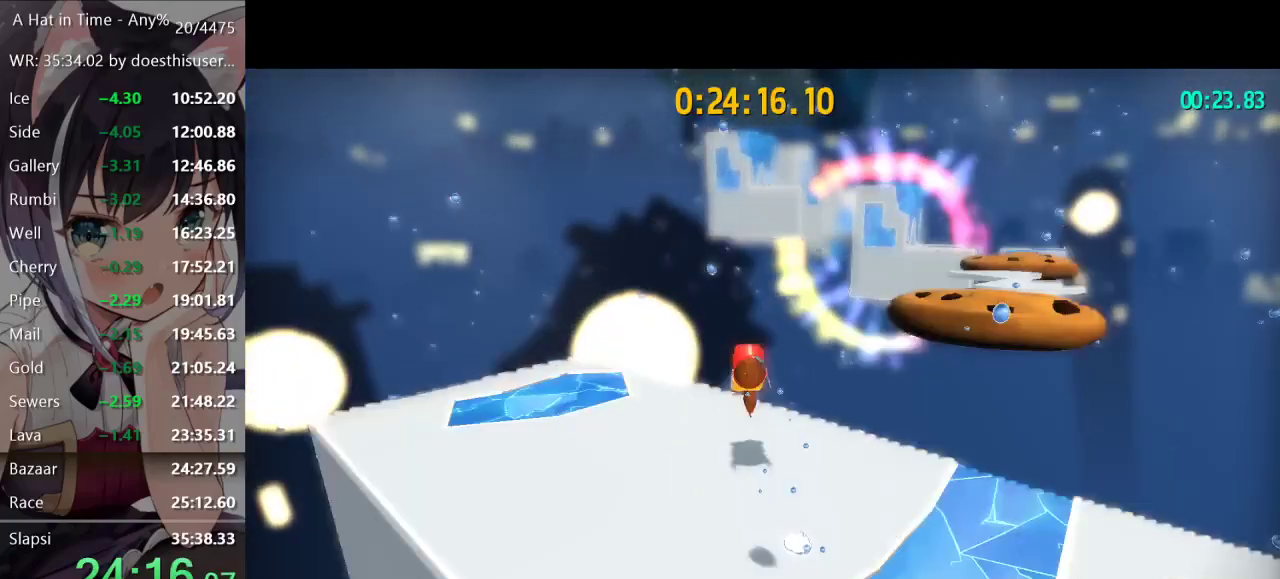
Gameplay with a controller (Xbox layout); each line is a JSON object with the inputs held at the frame after it. "events" lists button and stick changes between this image and that frame as [ms after this image, input, new state], when the widget could be followed in between.
{"buttons": ["A", "L2"], "left_stick": "up", "right_stick": "center", "events": [[34, "right_stick", "right"], [317, "right_stick", "center"], [401, "A", "down"]]}
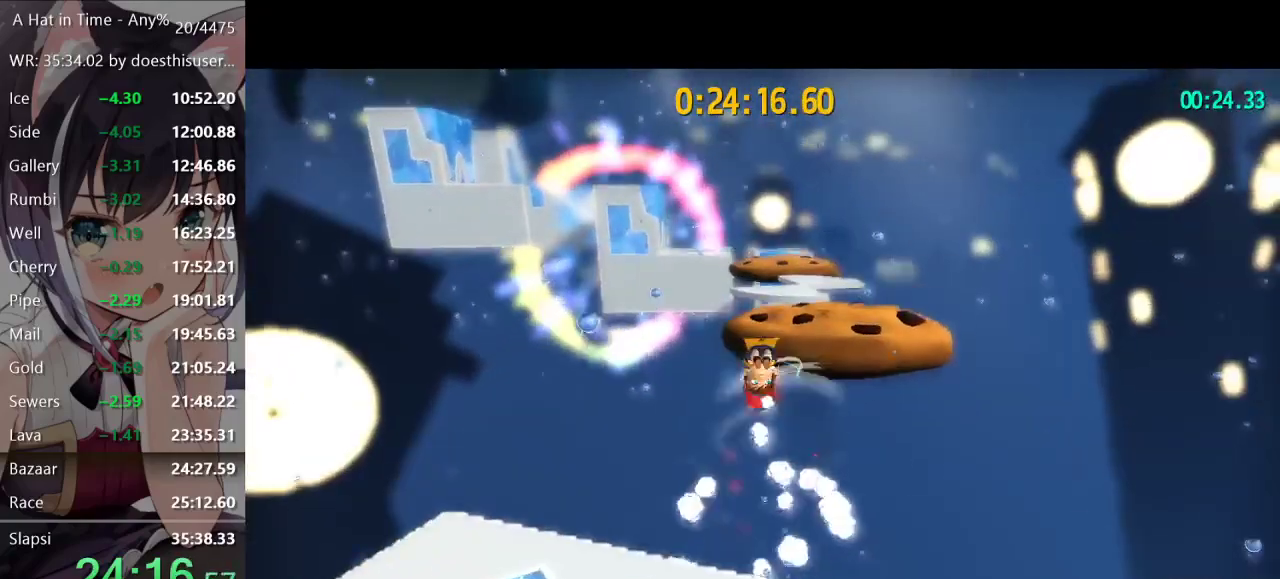
{"buttons": ["L2", "R2"], "left_stick": "up", "right_stick": "center", "events": [[217, "A", "up"], [417, "R2", "down"]]}
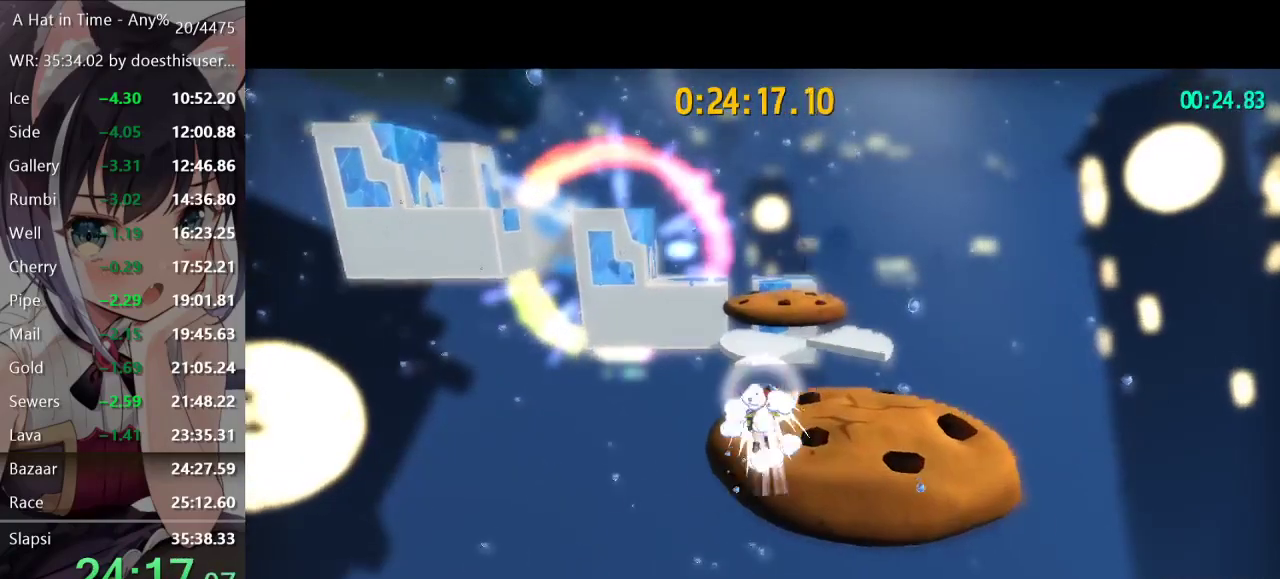
{"buttons": ["L2"], "left_stick": "up", "right_stick": "center", "events": [[67, "R2", "up"], [150, "right_stick", "left"], [267, "right_stick", "center"]]}
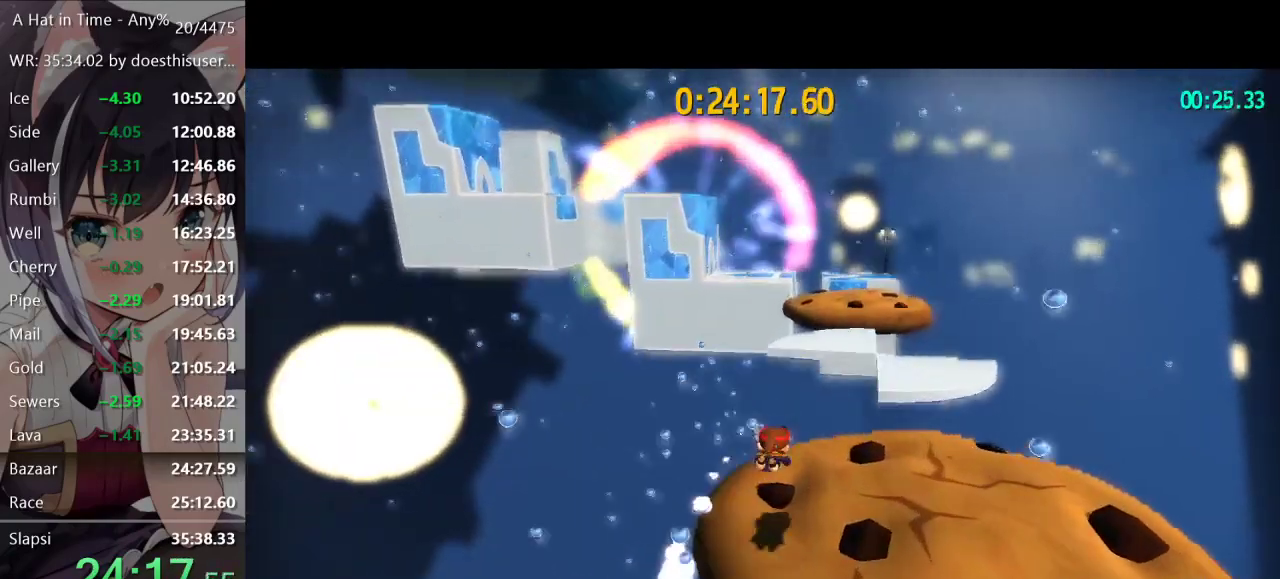
{"buttons": ["L2"], "left_stick": "up", "right_stick": "center", "events": [[183, "R2", "down"], [317, "R2", "up"]]}
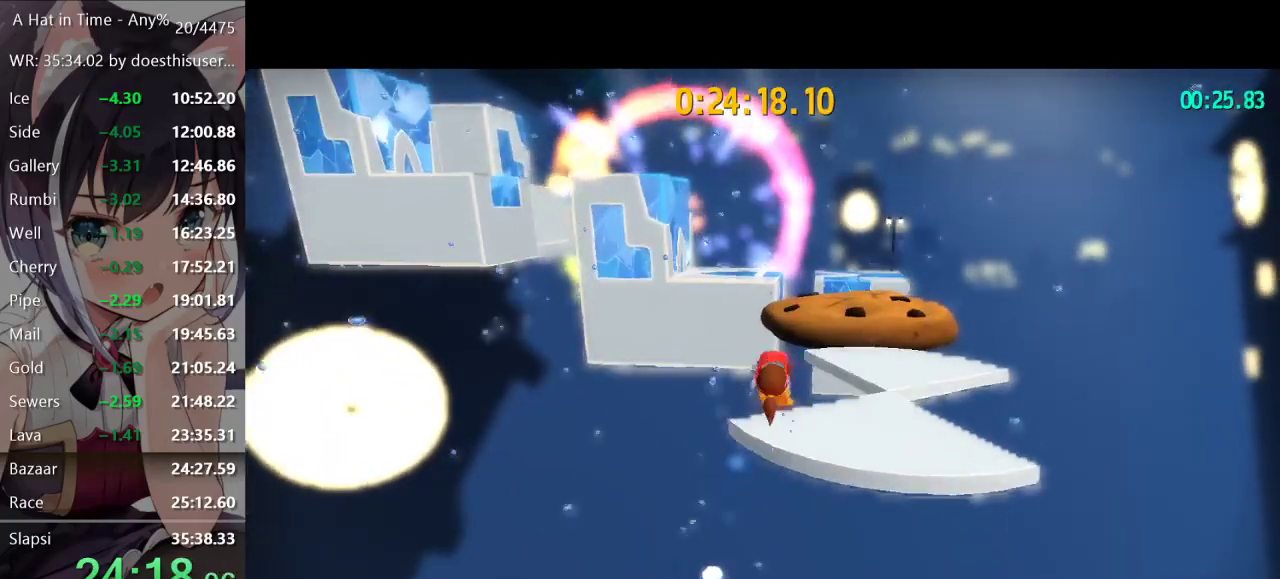
{"buttons": ["A", "L2"], "left_stick": "up", "right_stick": "center", "events": [[367, "A", "down"]]}
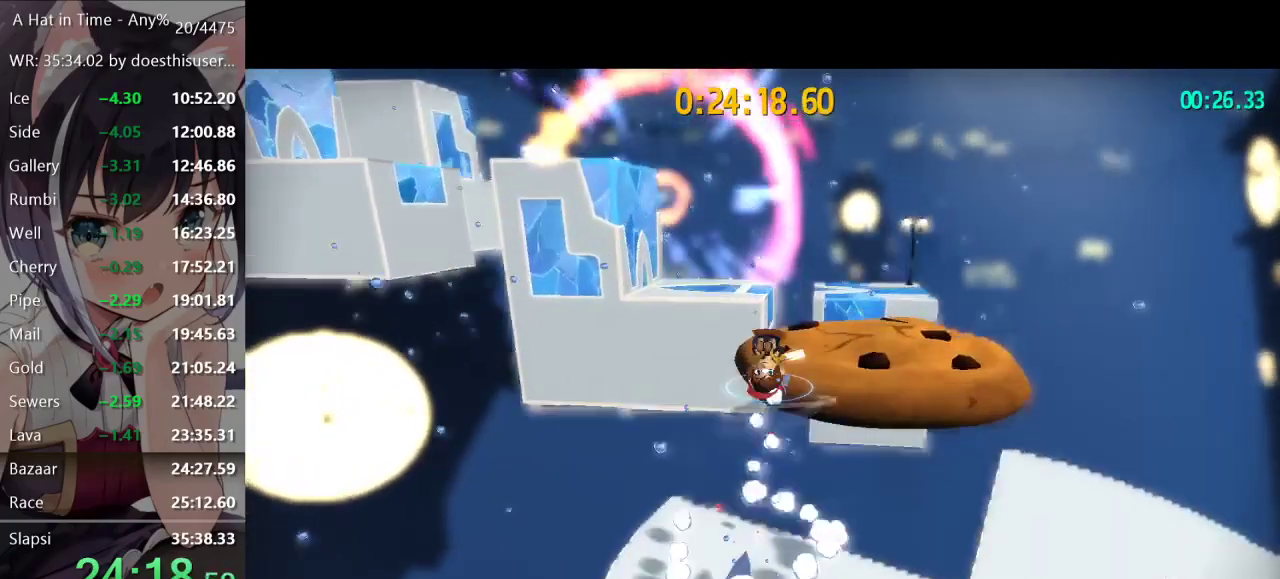
{"buttons": ["L2"], "left_stick": "up", "right_stick": "center", "events": [[67, "A", "up"], [133, "R2", "down"], [200, "R2", "up"], [267, "right_stick", "left"], [434, "right_stick", "center"]]}
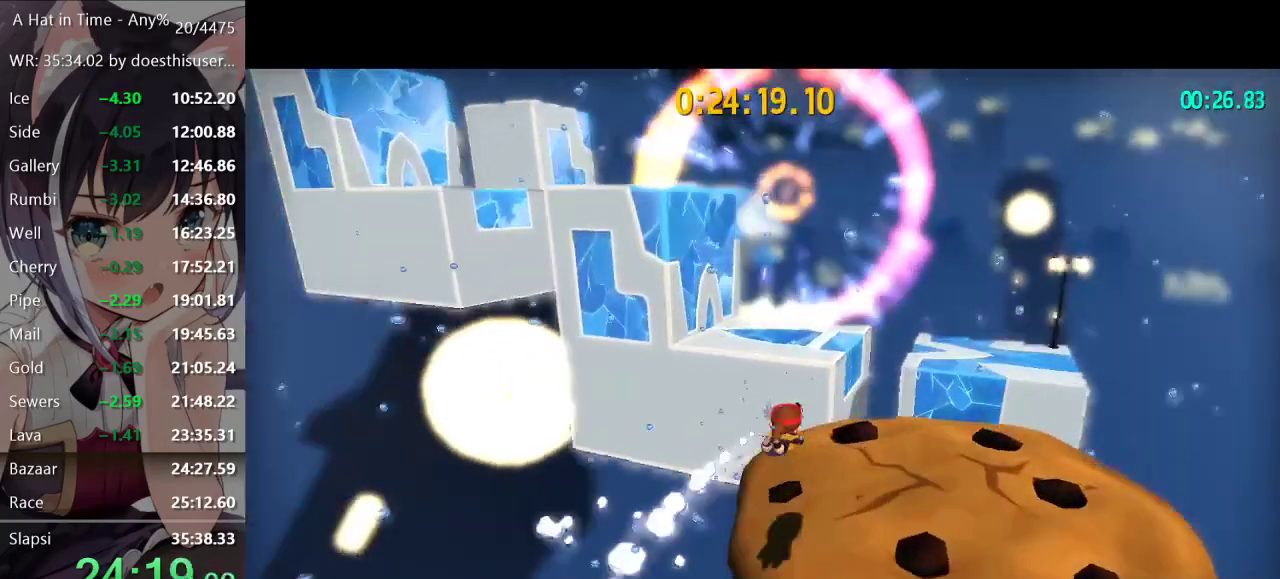
{"buttons": ["L2"], "left_stick": "up", "right_stick": "center", "events": [[284, "R2", "down"], [451, "R2", "up"]]}
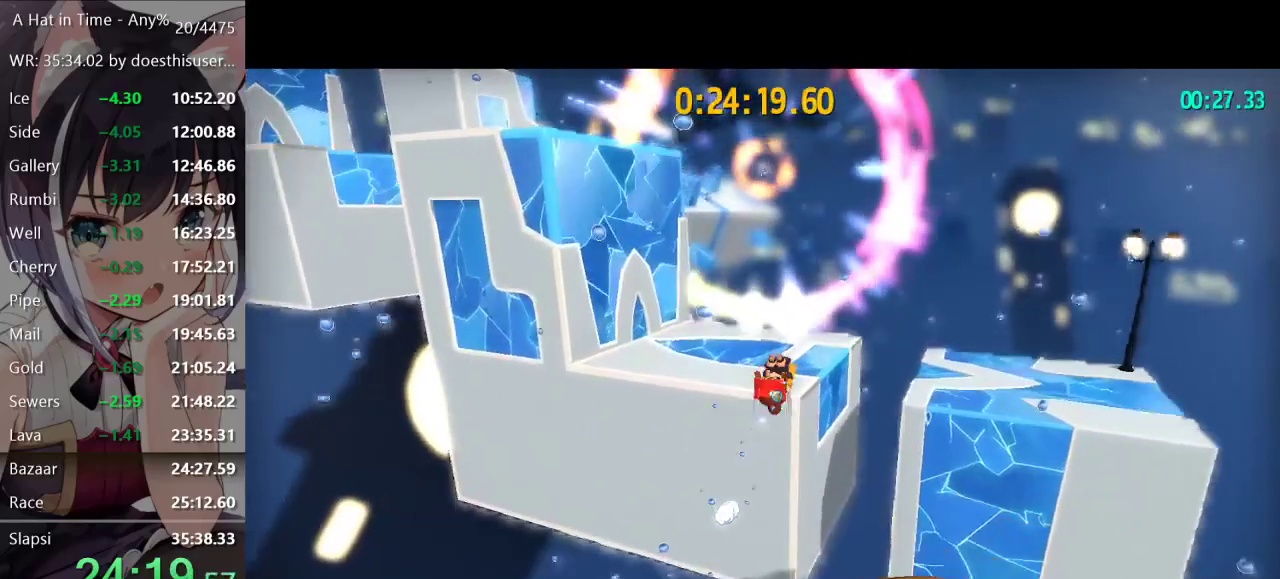
{"buttons": ["L2"], "left_stick": "up-left", "right_stick": "center", "events": [[33, "right_stick", "left"], [183, "right_stick", "center"], [367, "left_stick", "up-left"]]}
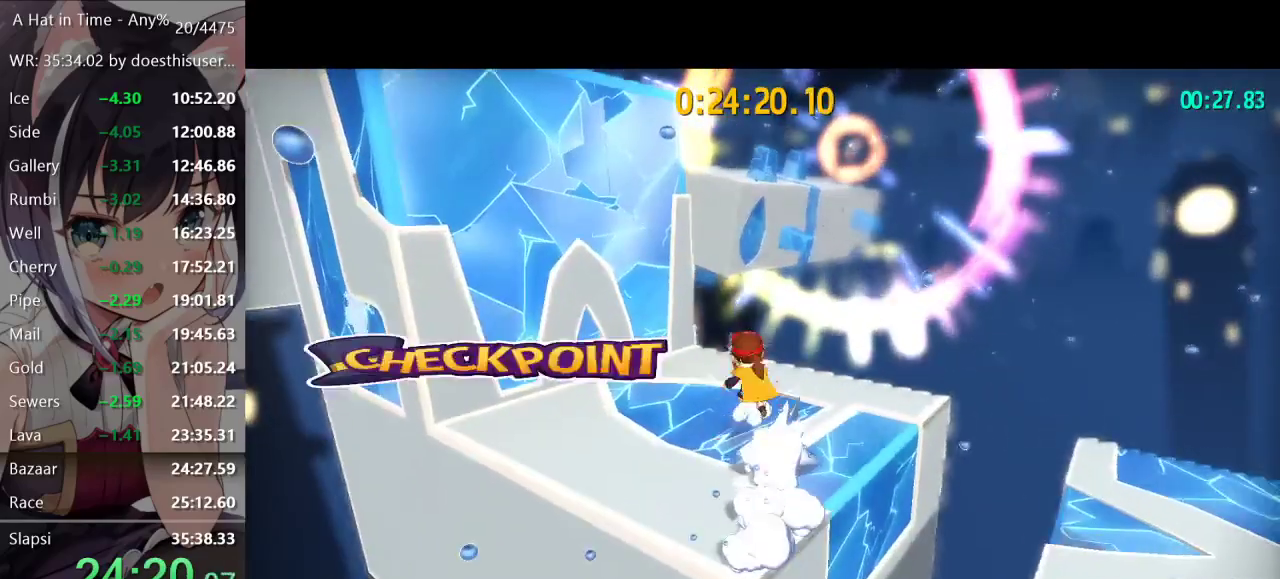
{"buttons": ["L2"], "left_stick": "up-left", "right_stick": "center", "events": [[17, "A", "down"], [317, "A", "up"]]}
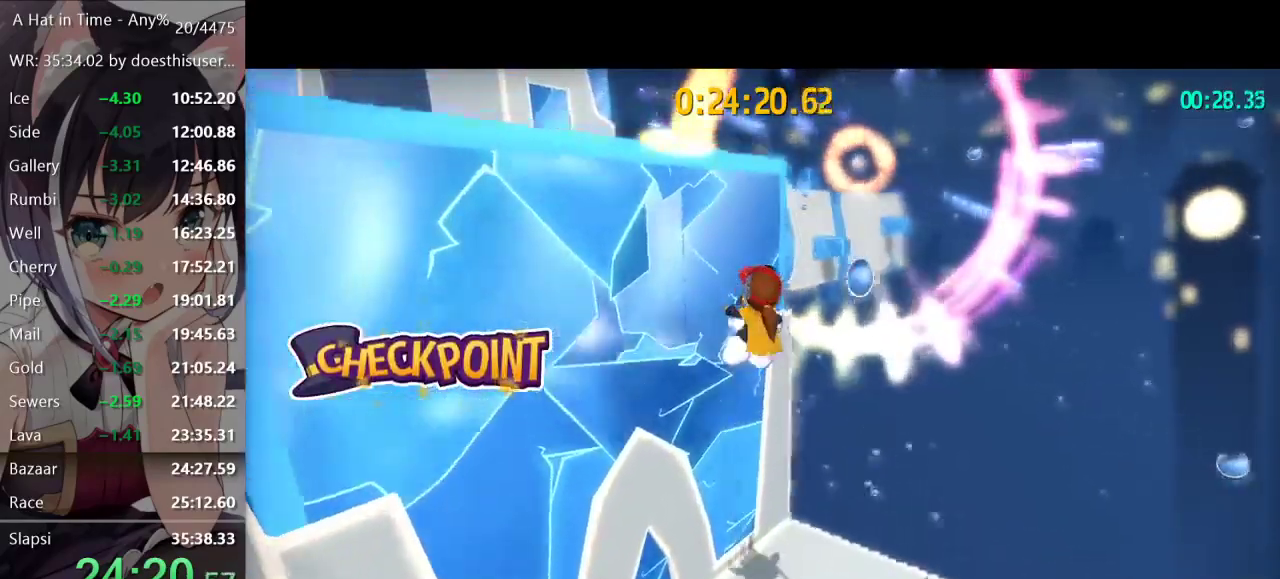
{"buttons": ["L2"], "left_stick": "up-left", "right_stick": "center", "events": []}
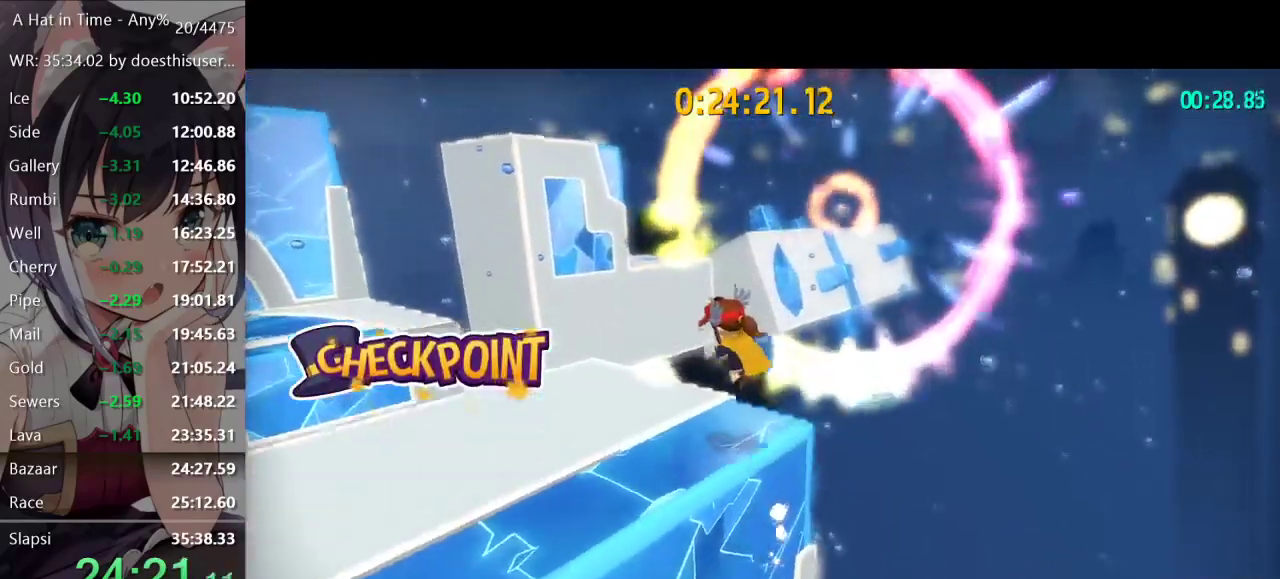
{"buttons": ["A"], "left_stick": "up", "right_stick": "center", "events": [[184, "left_stick", "up"], [384, "L2", "up"], [401, "A", "down"]]}
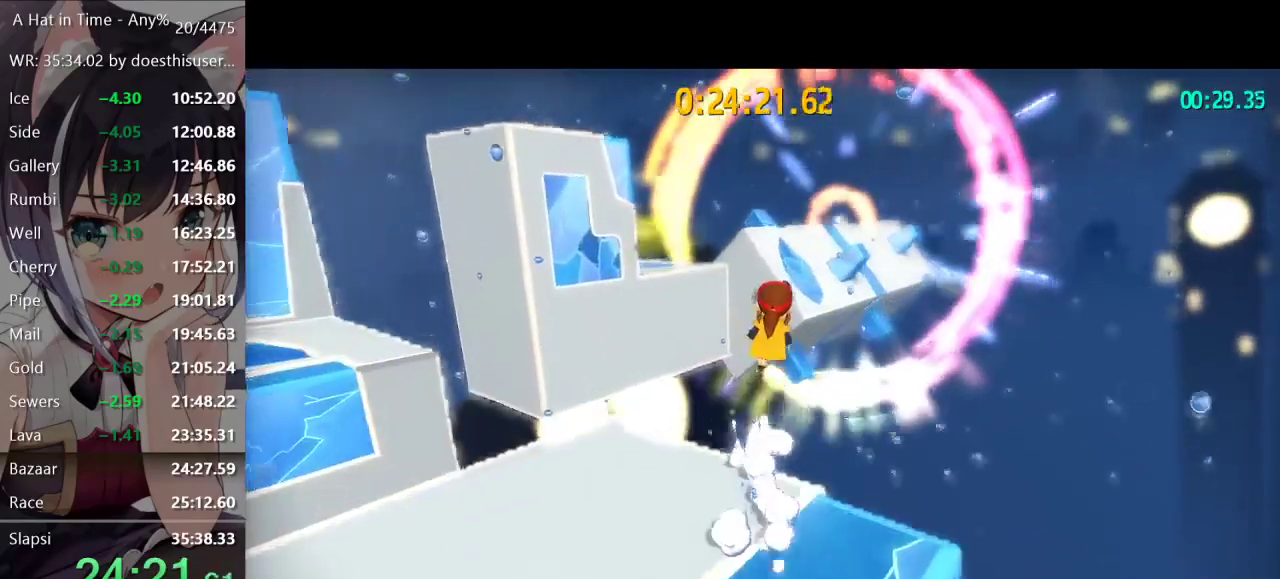
{"buttons": [], "left_stick": "up", "right_stick": "center", "events": [[300, "A", "up"], [417, "right_stick", "right"], [500, "right_stick", "center"]]}
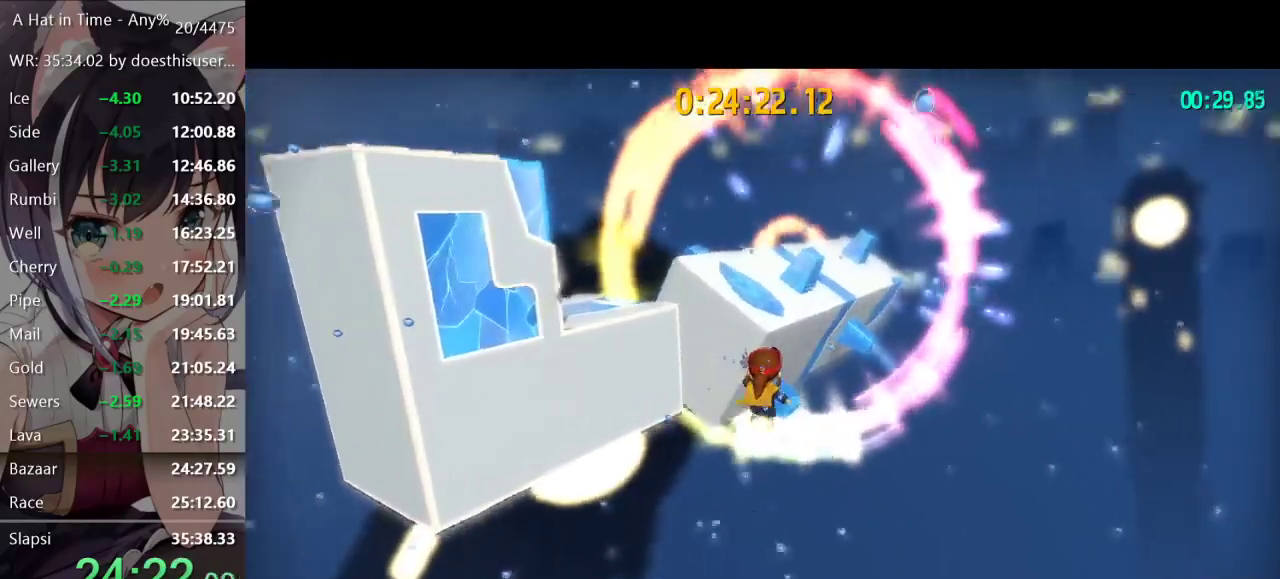
{"buttons": ["A"], "left_stick": "up", "right_stick": "center", "events": [[167, "A", "down"]]}
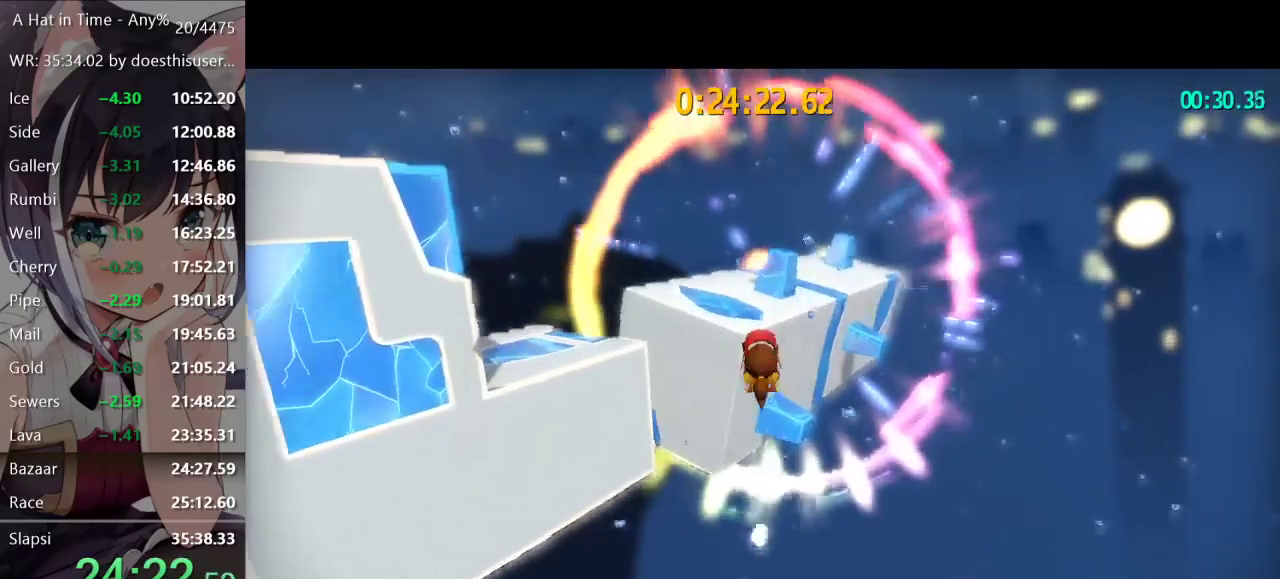
{"buttons": [], "left_stick": "up", "right_stick": "center", "events": [[167, "A", "up"]]}
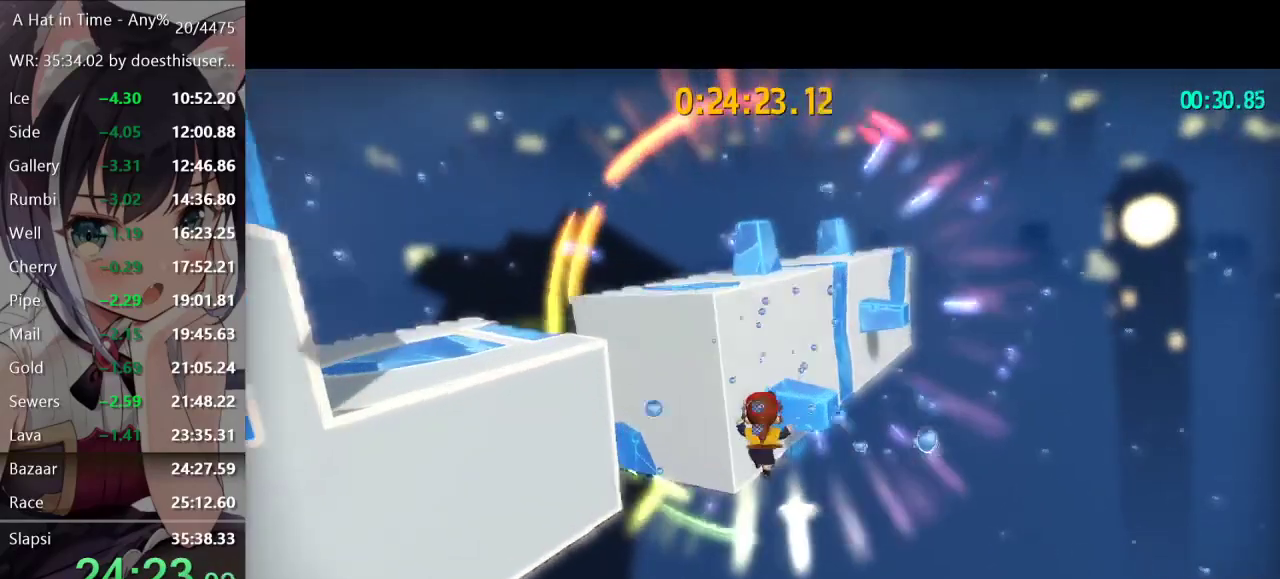
{"buttons": [], "left_stick": "up", "right_stick": "center", "events": [[67, "R2", "down"], [267, "R2", "up"], [351, "right_stick", "right"], [417, "right_stick", "center"]]}